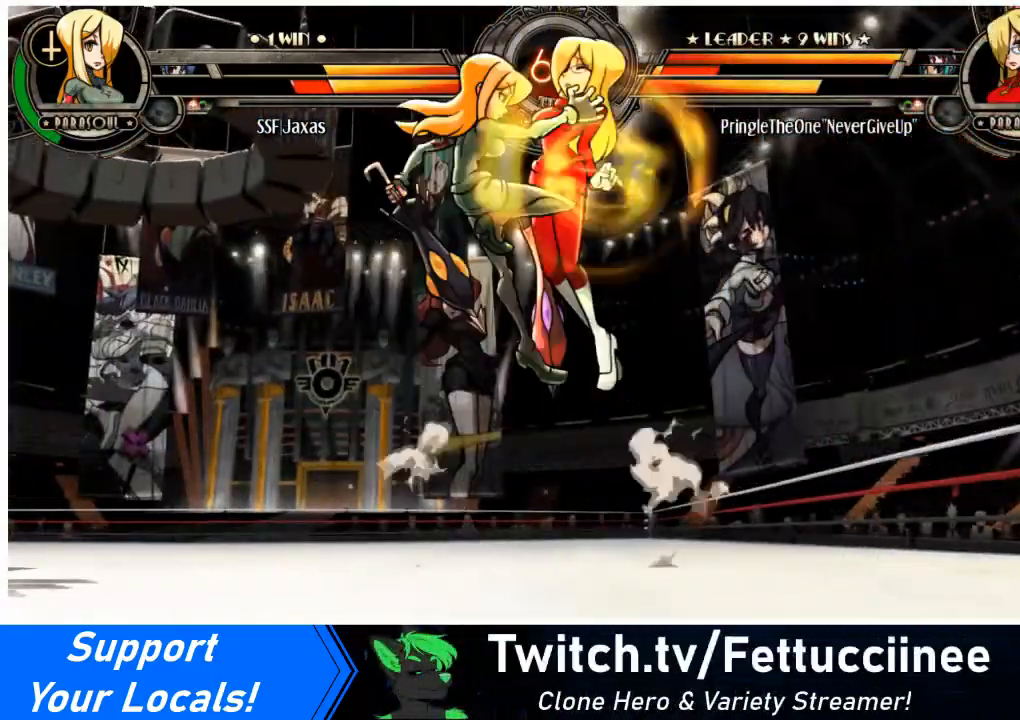
Gameplay with a controller (arcade stick); each line is a JSON object with the inputs held at the frame after it. "events" lists button and stick changes between this image and that frame as [ms after this image, input, new state], when the widget could be followed in between. Not read: L3 R3.
{"buttons": [], "events": [[334, "DPAD_LEFT", "up"]]}
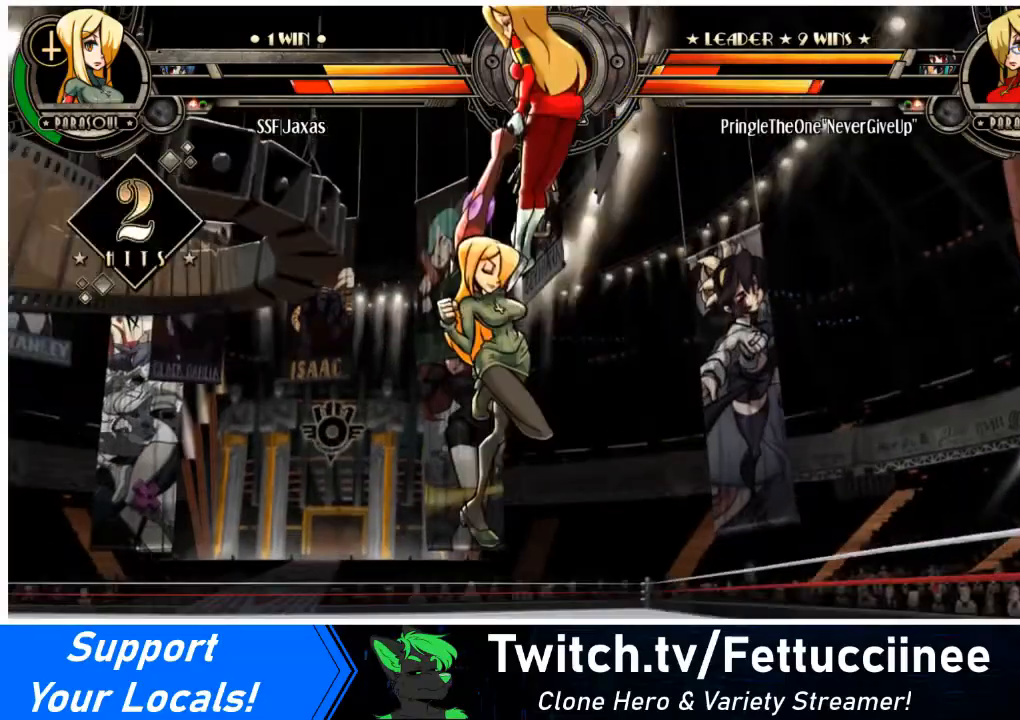
{"buttons": [], "events": []}
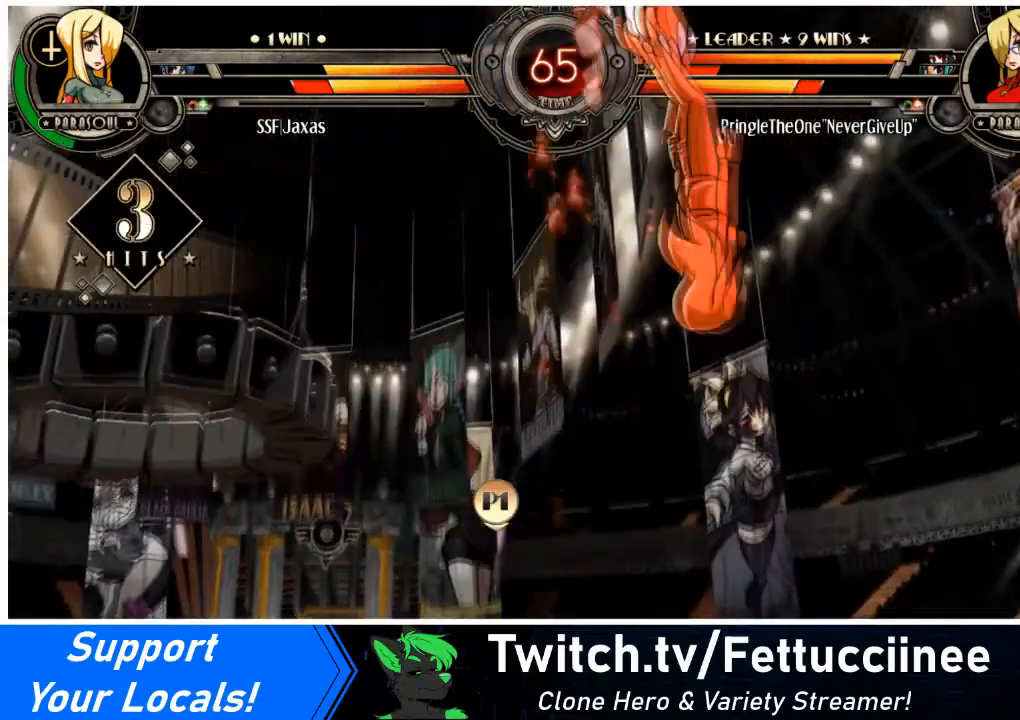
{"buttons": ["CIRCLE", "DPAD_DOWN"], "events": [[67, "DPAD_RIGHT", "down"], [134, "DPAD_RIGHT", "up"], [167, "DPAD_RIGHT", "down"], [267, "DPAD_DOWN", "down"], [300, "CROSS", "down"], [334, "DPAD_RIGHT", "up"], [434, "CROSS", "up"], [501, "CIRCLE", "down"]]}
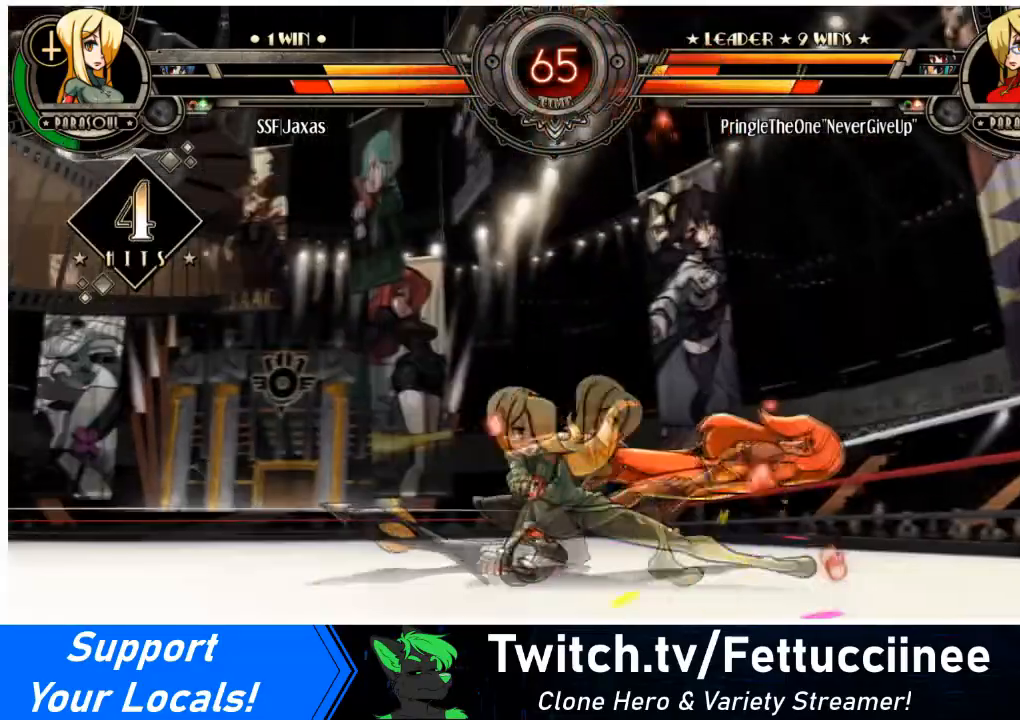
{"buttons": ["DPAD_LEFT"], "events": [[166, "DPAD_LEFT", "down"], [200, "CIRCLE", "up"], [200, "DPAD_DOWN", "up"], [300, "R1", "down"], [500, "R1", "up"]]}
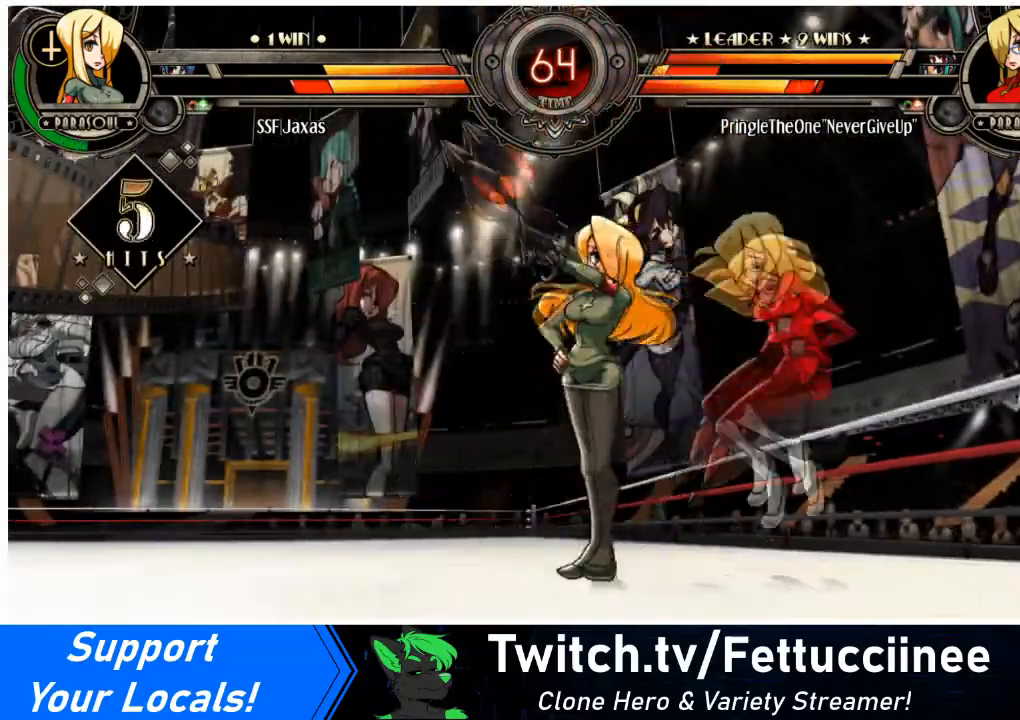
{"buttons": ["DPAD_RIGHT"], "events": [[200, "R1", "down"], [434, "DPAD_LEFT", "up"], [434, "R1", "up"], [467, "DPAD_RIGHT", "down"]]}
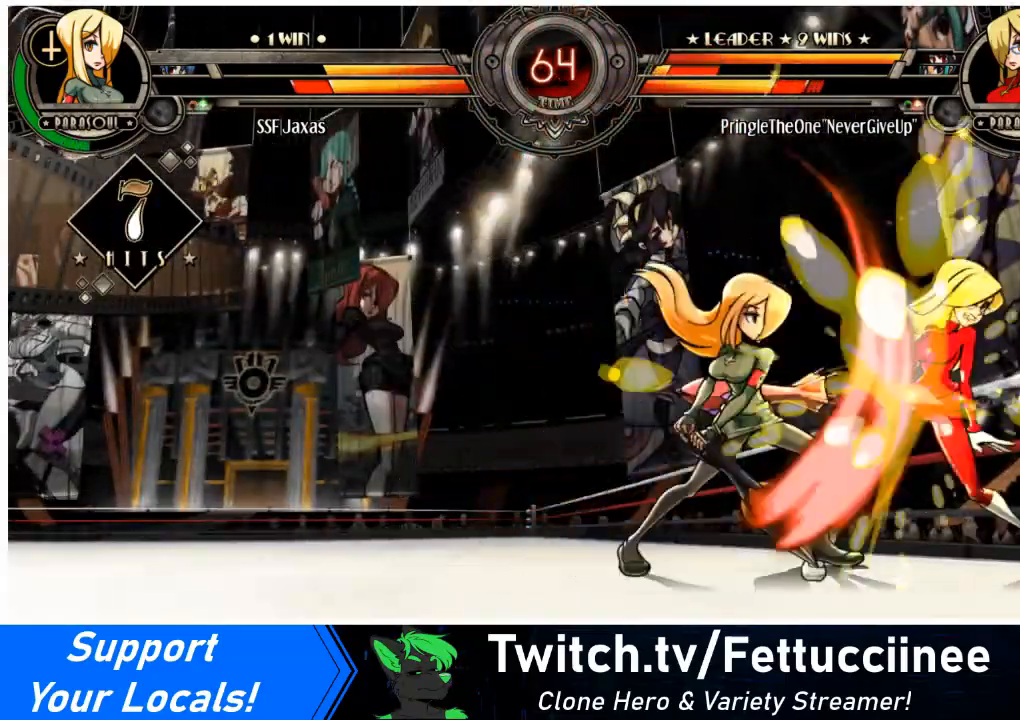
{"buttons": ["DPAD_LEFT"], "events": [[33, "SQUARE", "down"], [200, "DPAD_LEFT", "down"], [200, "DPAD_RIGHT", "up"], [200, "SQUARE", "up"]]}
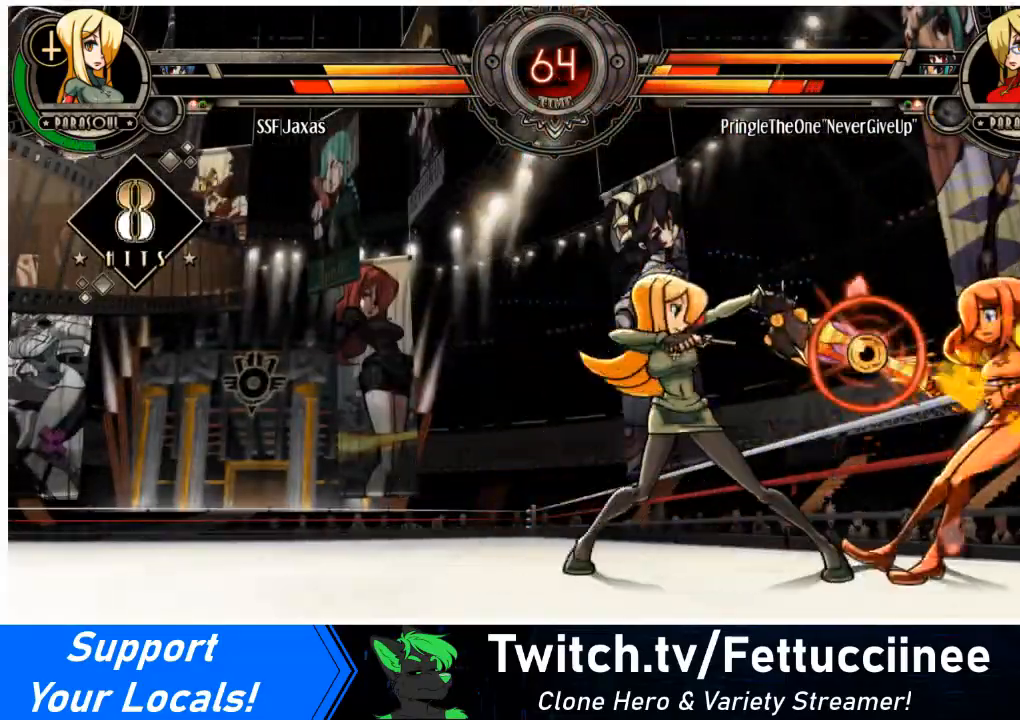
{"buttons": ["R2", "DPAD_LEFT"], "events": [[200, "TRIANGLE", "down"], [367, "TRIANGLE", "up"], [434, "R2", "down"]]}
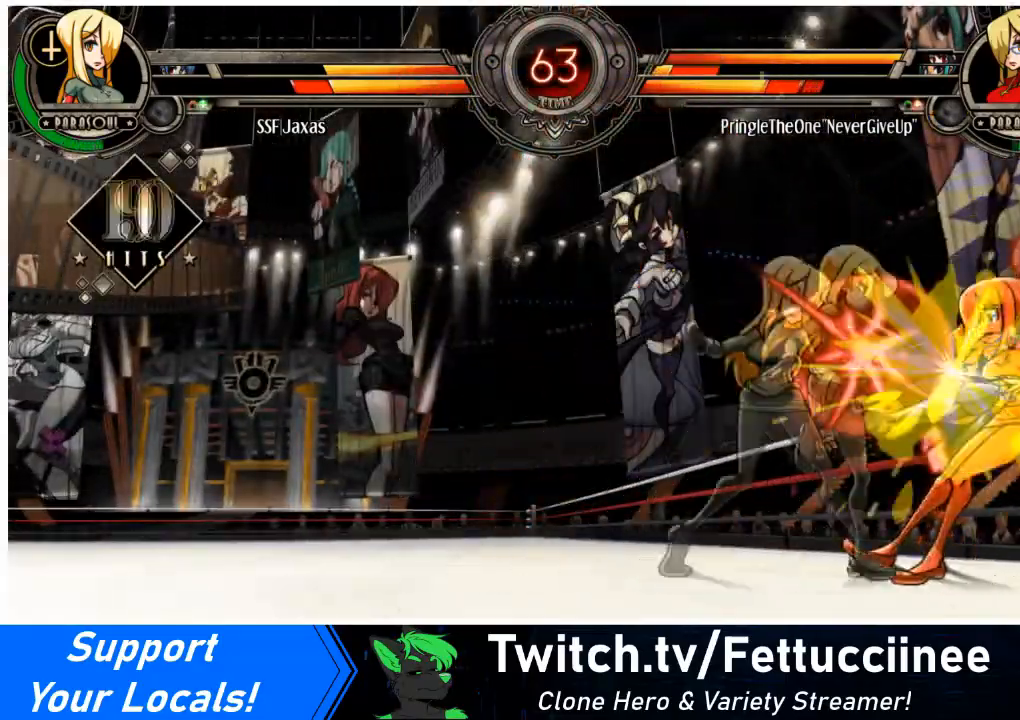
{"buttons": ["CROSS", "DPAD_RIGHT"], "events": [[200, "R2", "up"], [300, "DPAD_LEFT", "up"], [300, "DPAD_RIGHT", "down"], [367, "CROSS", "down"]]}
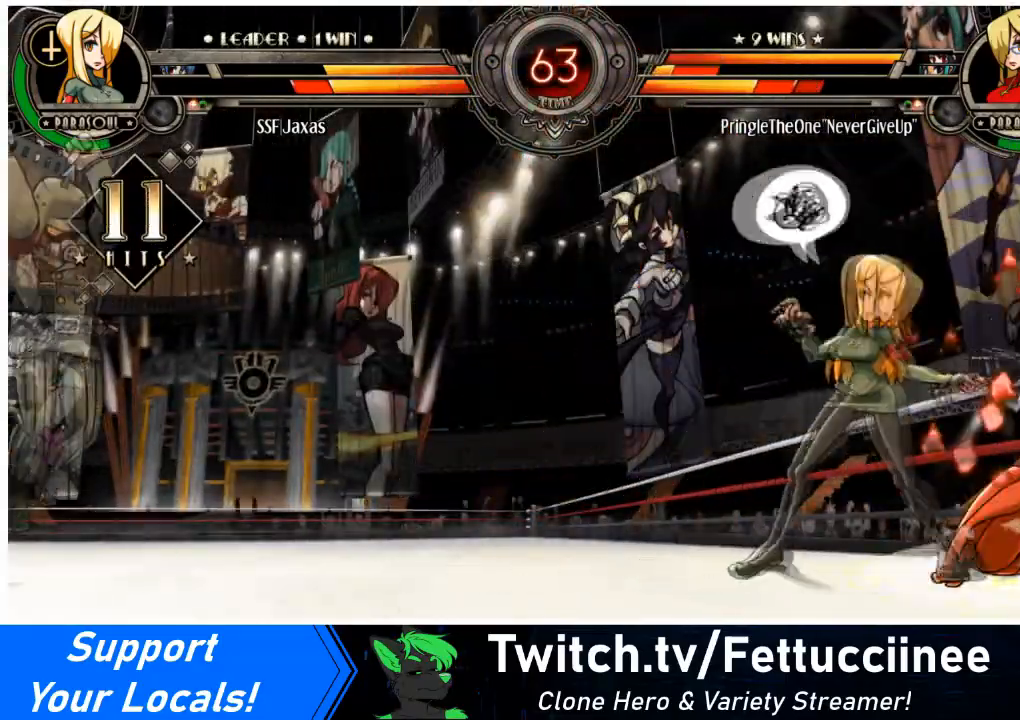
{"buttons": ["DPAD_DOWN"], "events": [[33, "DPAD_RIGHT", "up"], [67, "CROSS", "up"], [334, "CIRCLE", "down"], [400, "DPAD_DOWN", "down"], [501, "CIRCLE", "up"]]}
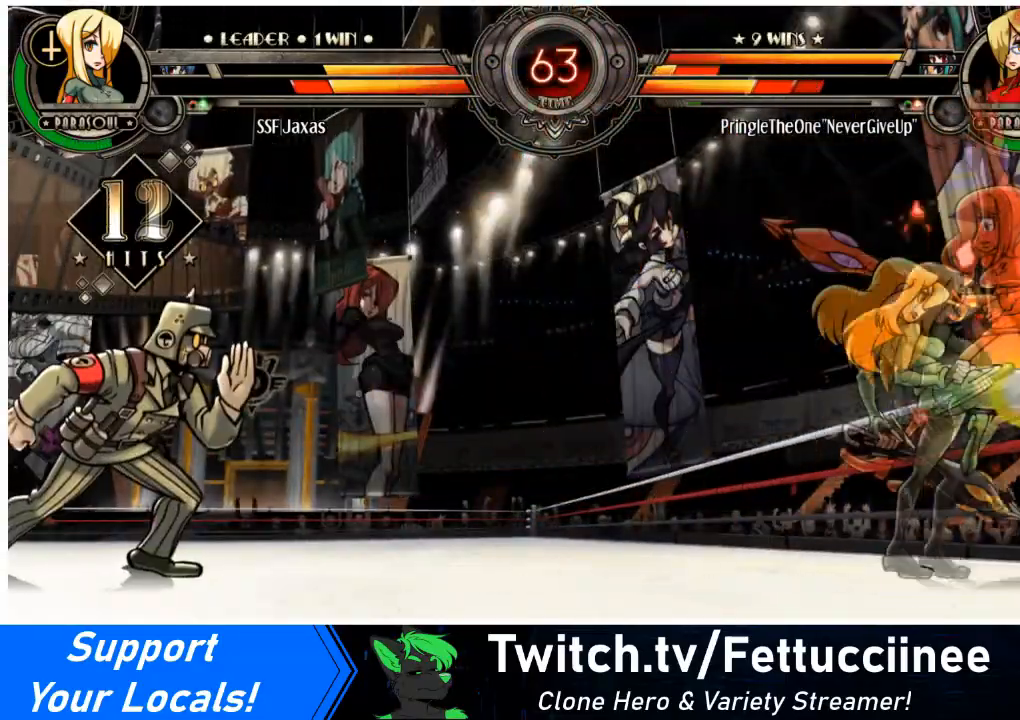
{"buttons": ["DPAD_UP", "DPAD_RIGHT"], "events": [[100, "R1", "down"], [300, "DPAD_RIGHT", "down"], [300, "R1", "up"], [333, "DPAD_DOWN", "up"], [400, "DPAD_UP", "down"]]}
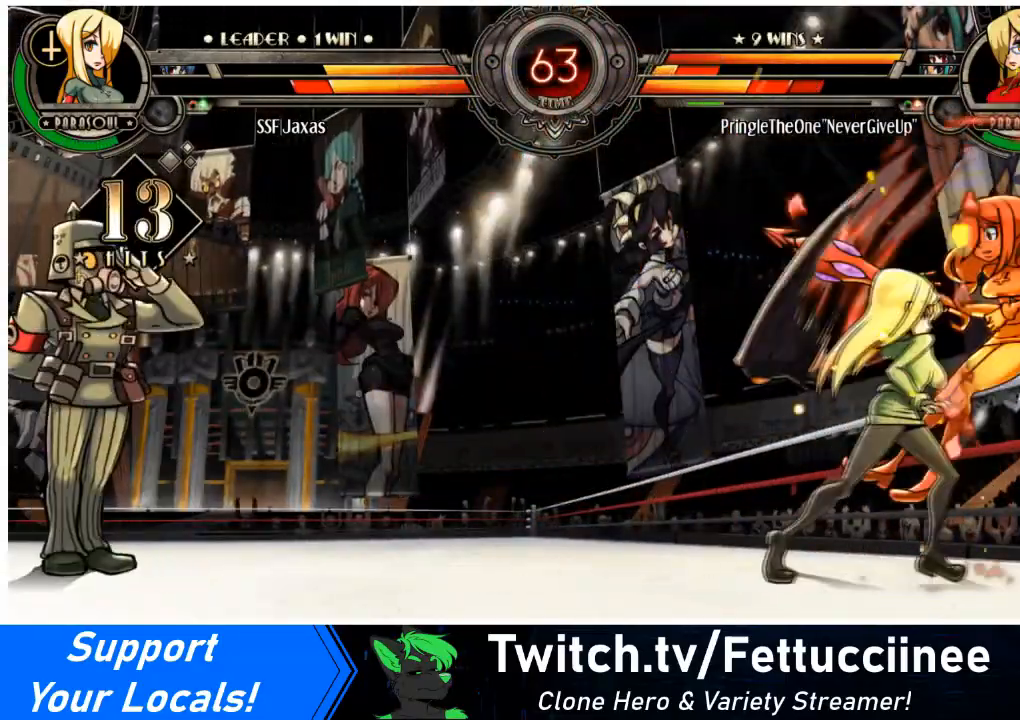
{"buttons": ["DPAD_RIGHT"], "events": [[67, "DPAD_UP", "up"], [200, "SQUARE", "down"], [367, "SQUARE", "up"]]}
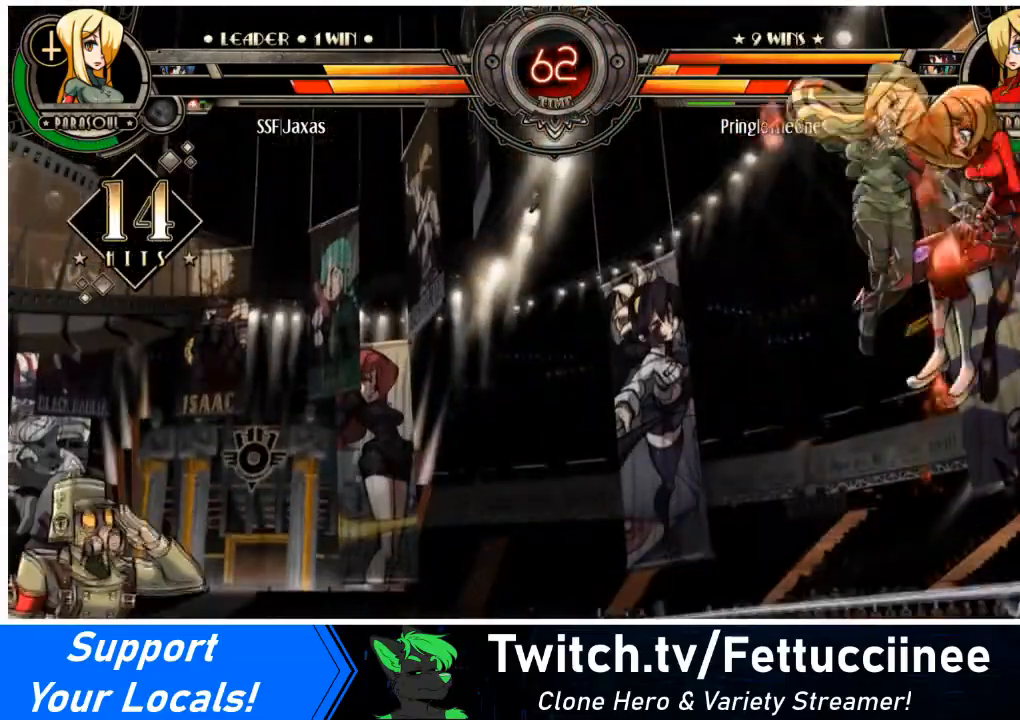
{"buttons": ["DPAD_RIGHT"], "events": [[66, "CROSS", "down"], [200, "CROSS", "up"], [267, "TRIANGLE", "down"], [433, "TRIANGLE", "up"]]}
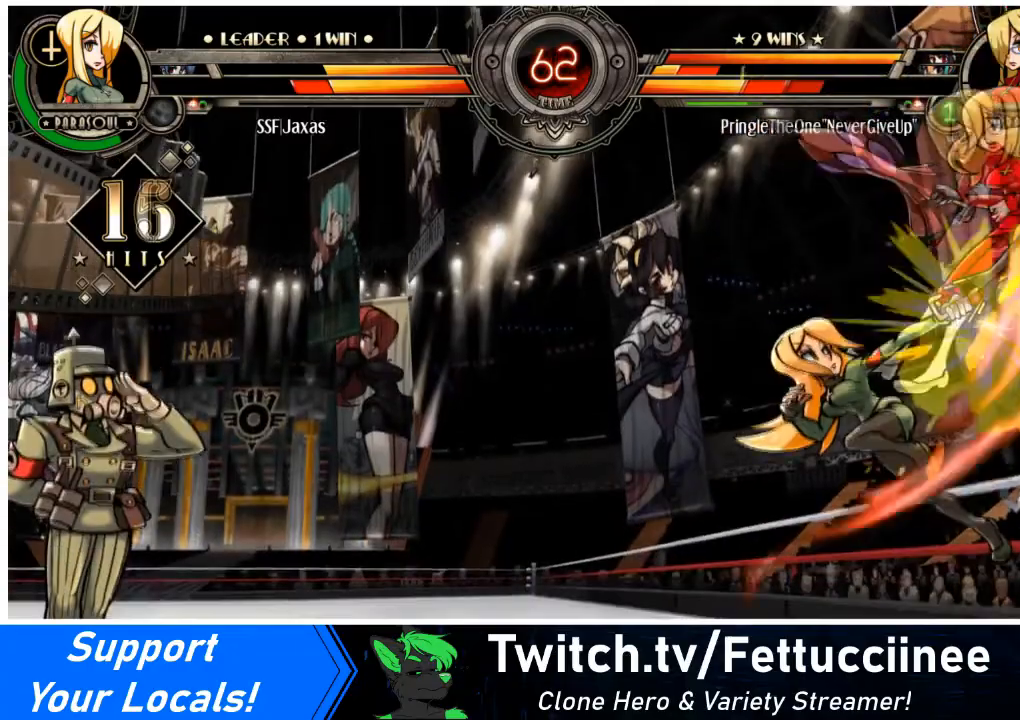
{"buttons": [], "events": [[167, "DPAD_UP", "down"], [267, "CIRCLE", "down"], [334, "DPAD_UP", "up"], [367, "DPAD_RIGHT", "up"], [434, "CIRCLE", "up"]]}
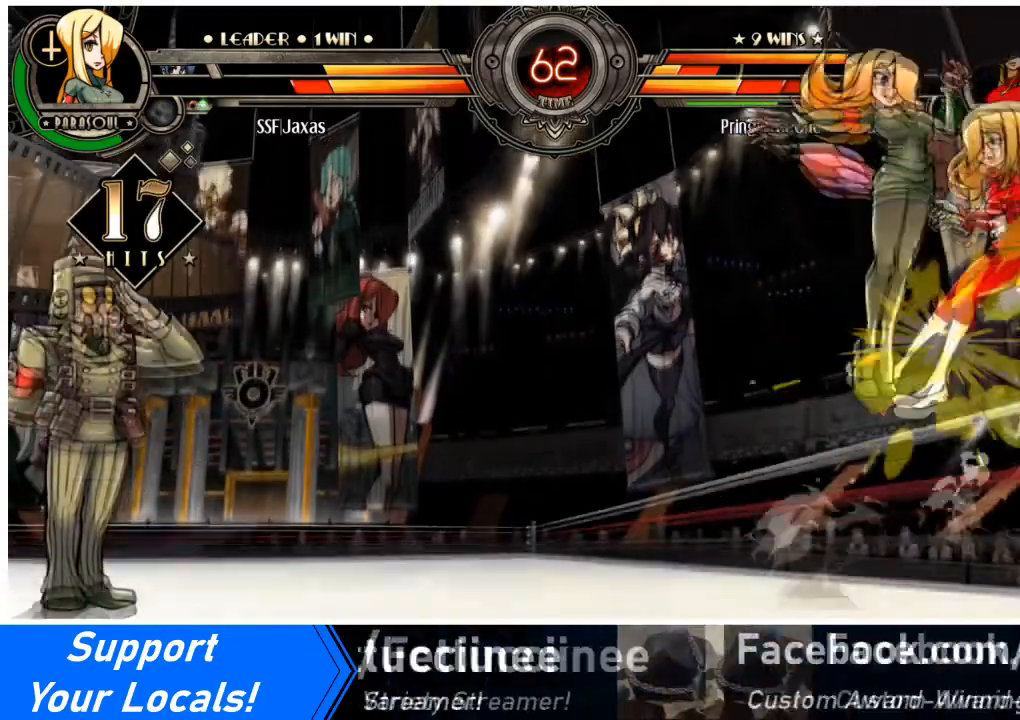
{"buttons": [], "events": [[200, "R1", "down"], [433, "R1", "up"]]}
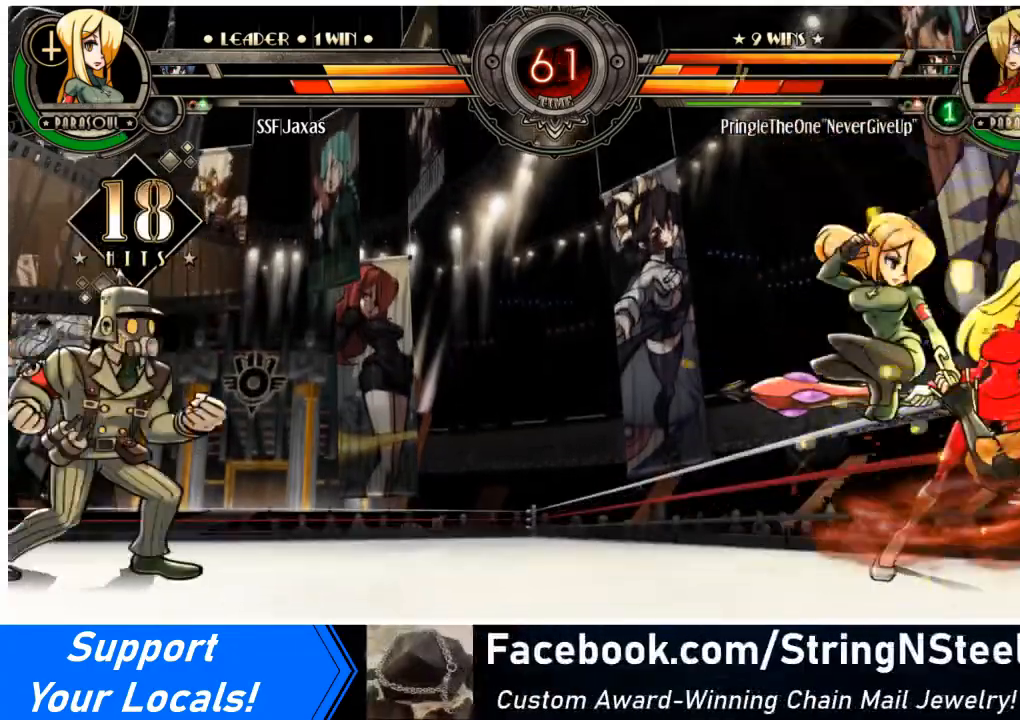
{"buttons": ["CROSS"], "events": [[267, "CROSS", "down"], [400, "CROSS", "up"], [467, "CROSS", "down"]]}
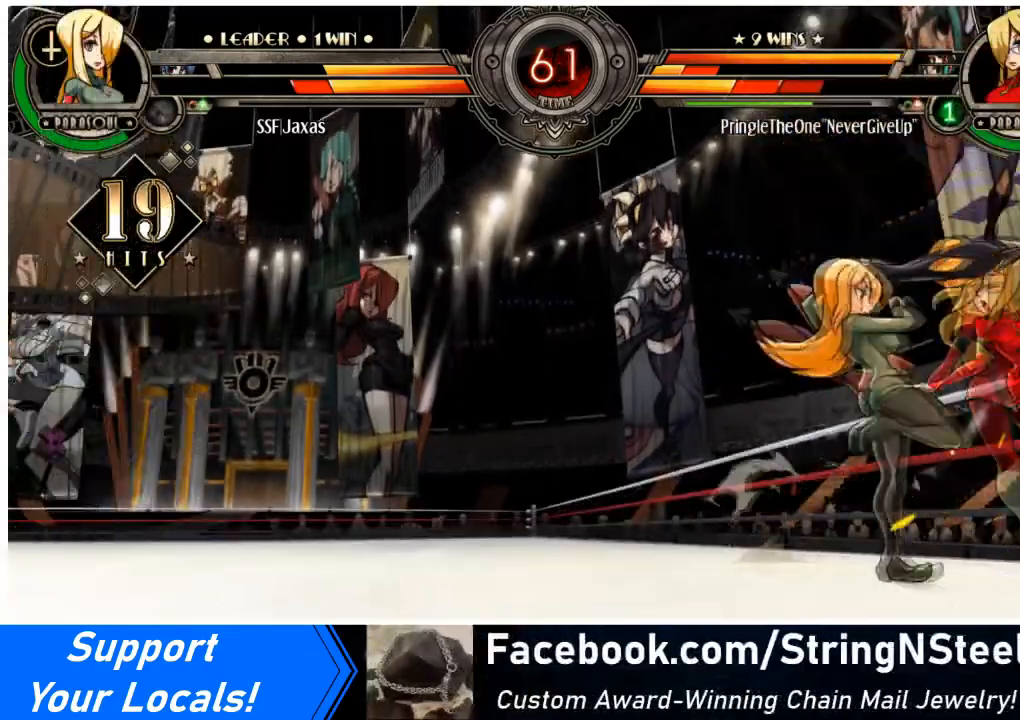
{"buttons": ["CIRCLE"], "events": [[100, "CROSS", "up"], [166, "CIRCLE", "down"], [300, "CIRCLE", "up"], [400, "CIRCLE", "down"]]}
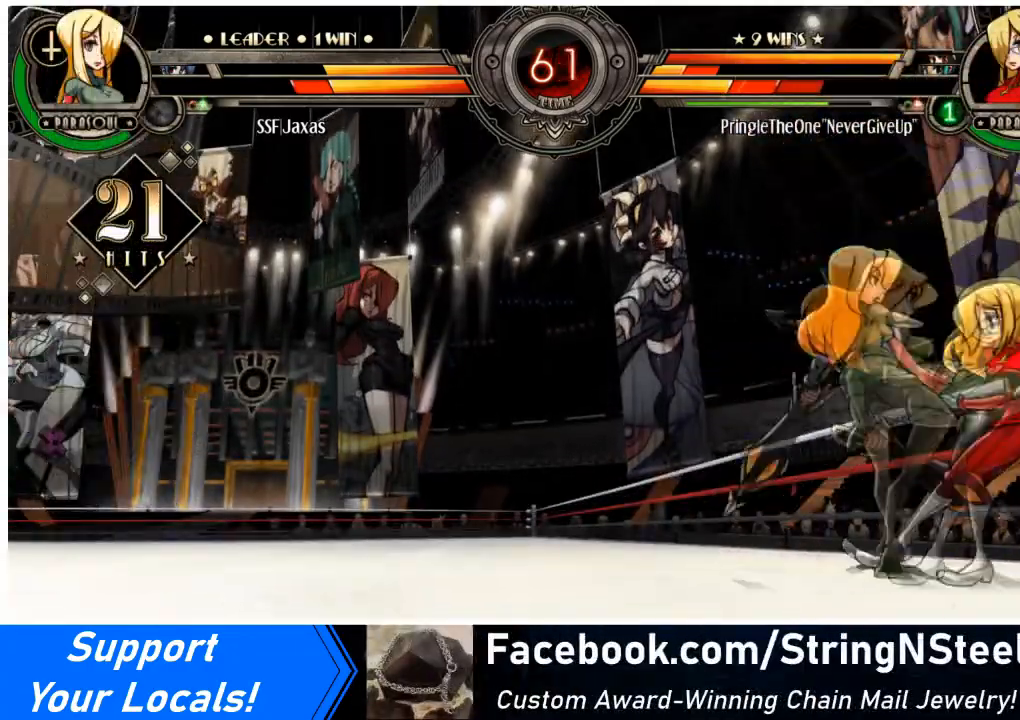
{"buttons": ["DPAD_LEFT"], "events": [[67, "CIRCLE", "up"], [67, "DPAD_LEFT", "down"], [200, "R1", "down"], [400, "R1", "up"]]}
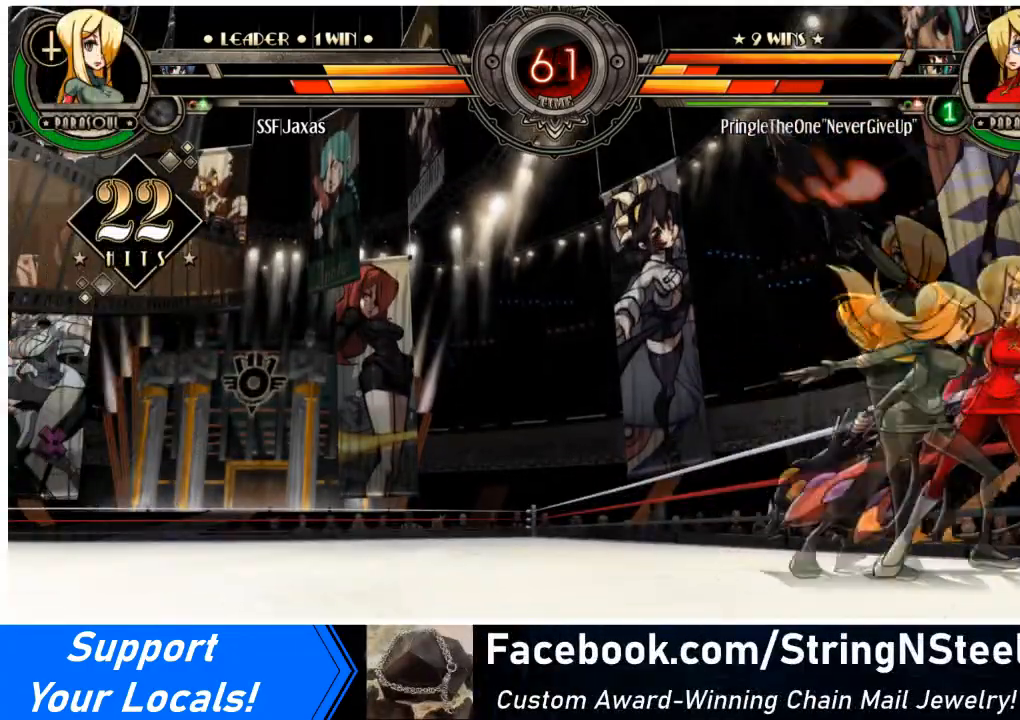
{"buttons": ["TRIANGLE", "DPAD_RIGHT"], "events": [[100, "R1", "down"], [333, "R1", "up"], [367, "DPAD_LEFT", "up"], [367, "DPAD_RIGHT", "down"], [467, "TRIANGLE", "down"]]}
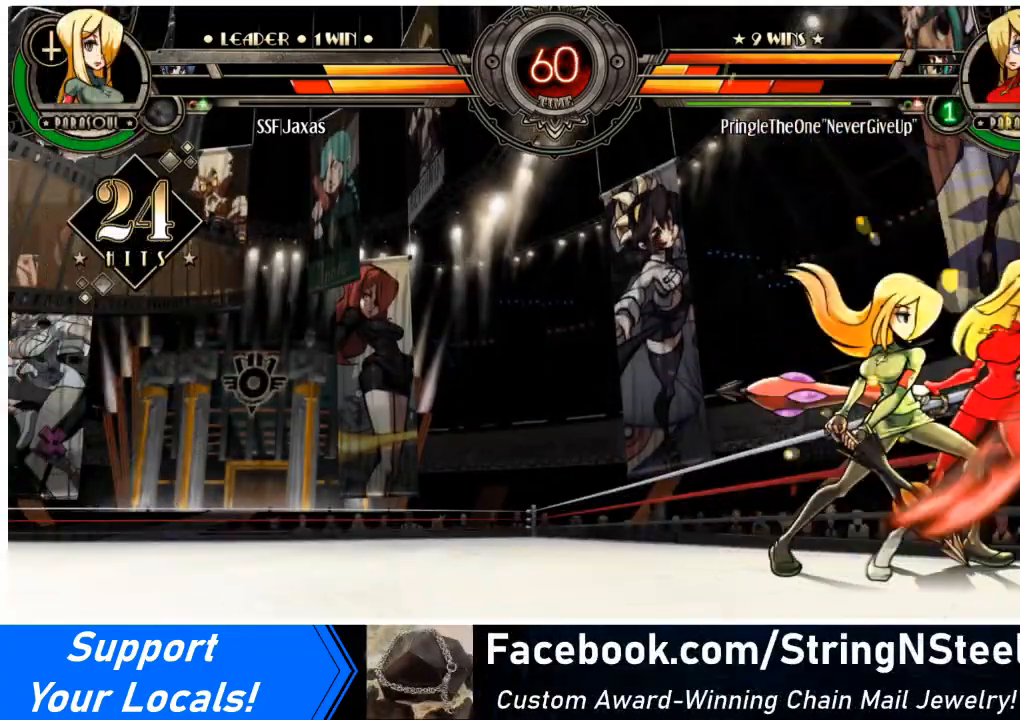
{"buttons": ["CIRCLE", "TRIANGLE", "DPAD_DOWN", "DPAD_RIGHT"], "events": [[100, "DPAD_RIGHT", "up"], [134, "TRIANGLE", "up"], [267, "DPAD_DOWN", "down"], [300, "DPAD_RIGHT", "down"], [367, "CIRCLE", "down"], [367, "DPAD_DOWN", "up"], [367, "TRIANGLE", "down"], [400, "DPAD_DOWN", "down"], [434, "CIRCLE", "up"], [434, "DPAD_RIGHT", "up"], [434, "TRIANGLE", "up"], [501, "CIRCLE", "down"], [501, "DPAD_RIGHT", "down"], [501, "TRIANGLE", "down"]]}
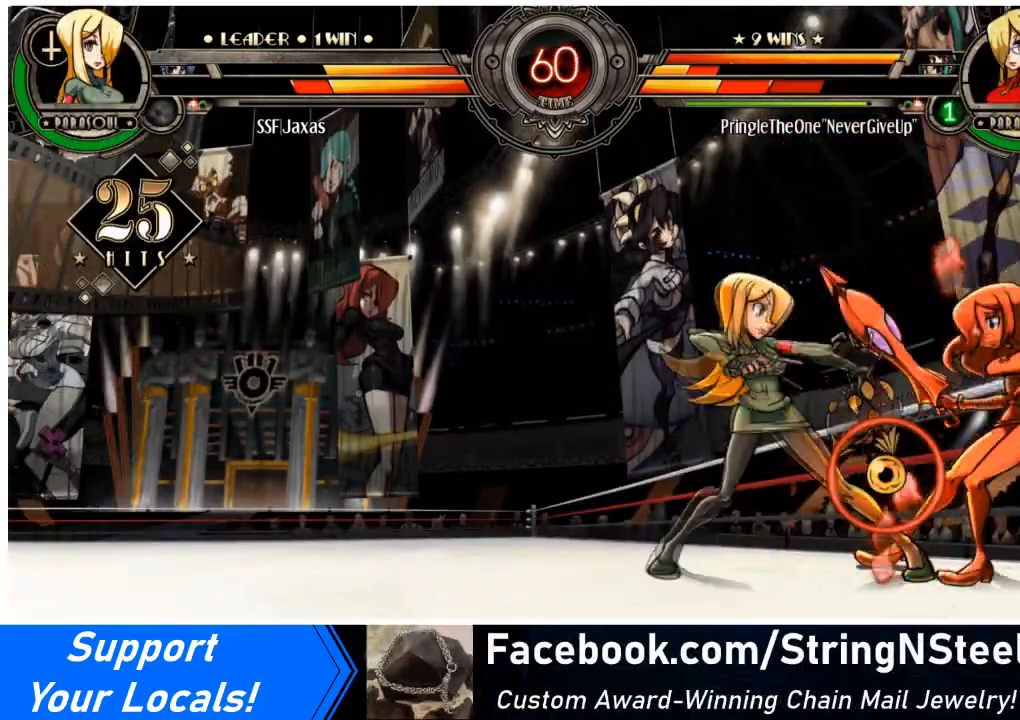
{"buttons": ["DPAD_DOWN", "DPAD_LEFT"], "events": [[66, "CIRCLE", "up"], [66, "DPAD_DOWN", "up"], [66, "TRIANGLE", "up"], [100, "CIRCLE", "down"], [100, "DPAD_DOWN", "down"], [100, "DPAD_RIGHT", "up"], [100, "TRIANGLE", "down"], [133, "DPAD_RIGHT", "down"], [200, "CIRCLE", "up"], [200, "DPAD_DOWN", "up"], [200, "TRIANGLE", "up"], [267, "DPAD_RIGHT", "up"], [333, "DPAD_LEFT", "down"], [433, "DPAD_DOWN", "down"]]}
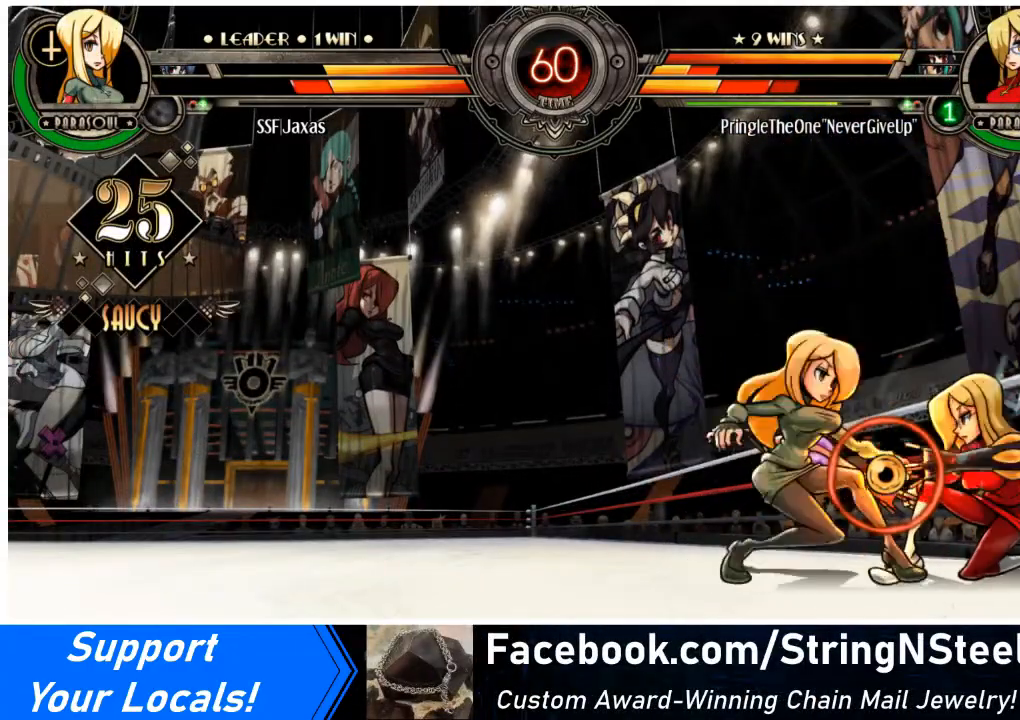
{"buttons": ["DPAD_LEFT"], "events": [[334, "DPAD_DOWN", "up"], [334, "R2", "down"], [434, "R2", "up"]]}
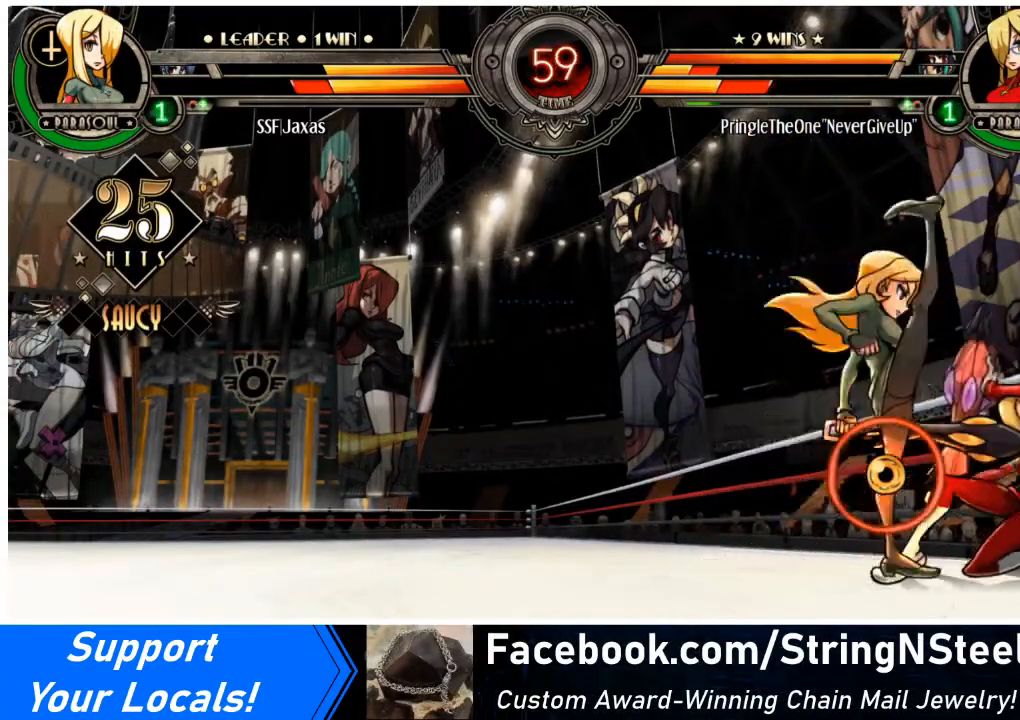
{"buttons": ["DPAD_LEFT"], "events": []}
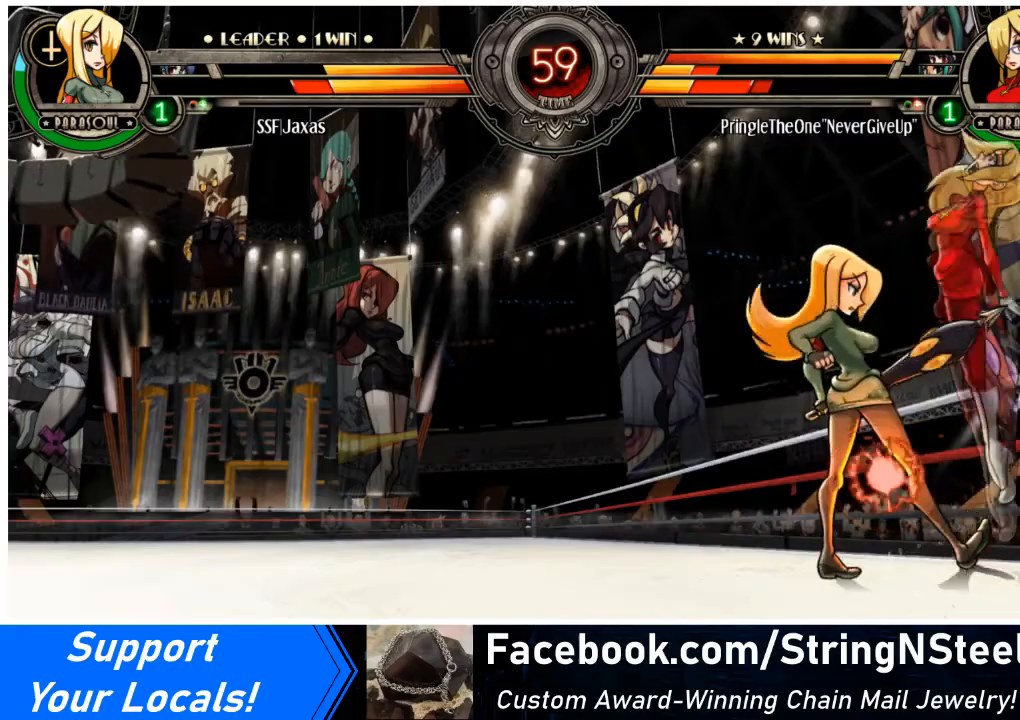
{"buttons": ["TRIANGLE"], "events": [[134, "DPAD_LEFT", "up"], [334, "SQUARE", "down"], [434, "SQUARE", "up"], [467, "TRIANGLE", "down"]]}
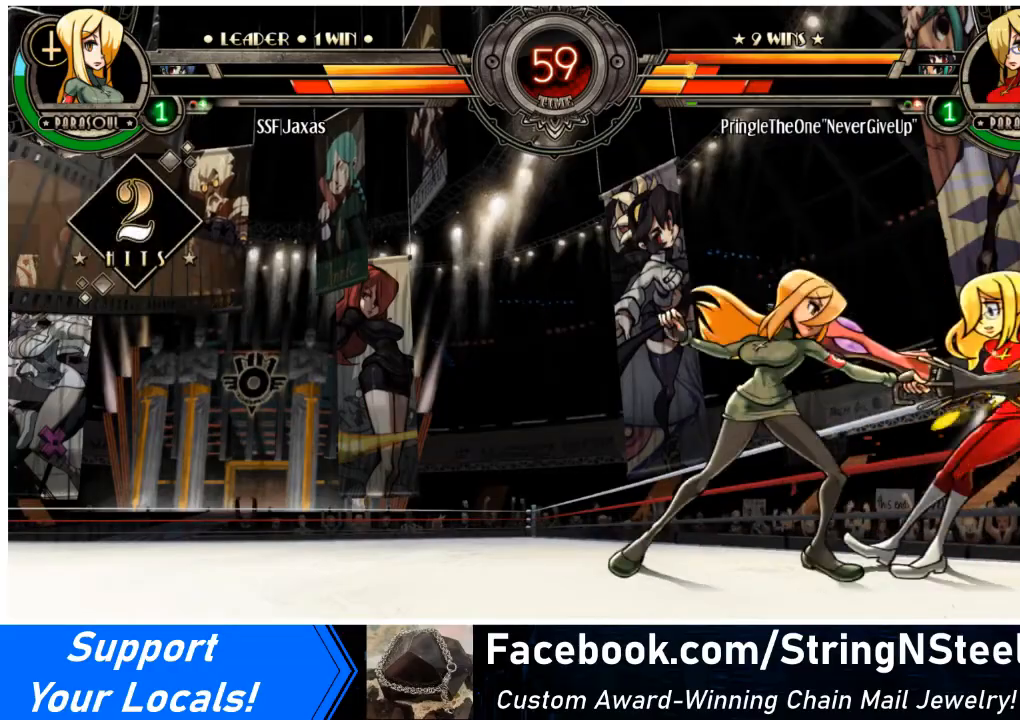
{"buttons": ["DPAD_LEFT"], "events": [[33, "DPAD_LEFT", "down"], [133, "TRIANGLE", "up"], [300, "R1", "down"], [467, "R1", "up"]]}